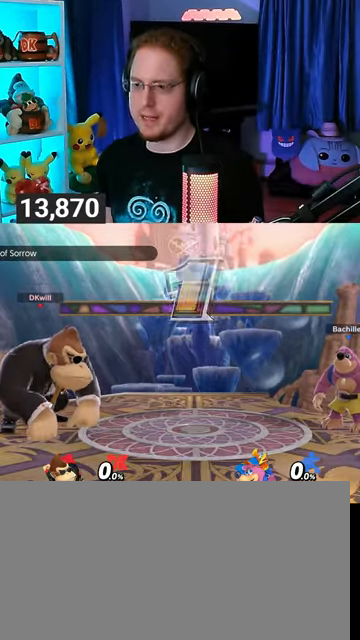
Gameplay with a controller (Nintendo layout); each line is a JSON object with the inputs held at the frame after it. "events" lists button and stick changes between this image and that frame as [ms after this image, input, new state], when the widget could be followed in between. Not read: L3 R3.
{"buttons": [], "left_stick": "center", "right_stick": "center", "events": [[200, "left_stick", "left"], [500, "left_stick", "center"]]}
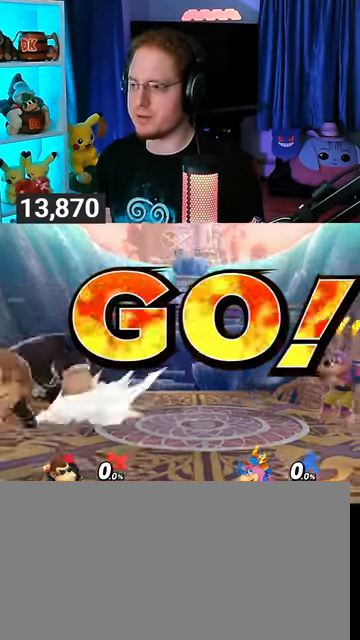
{"buttons": [], "left_stick": "center", "right_stick": "center", "events": [[33, "B", "down"], [167, "B", "up"]]}
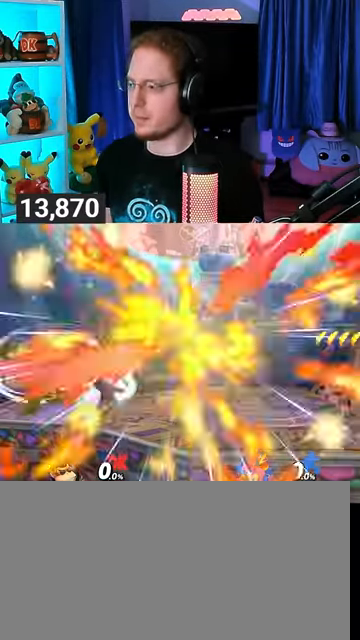
{"buttons": [], "left_stick": "center", "right_stick": "center", "events": []}
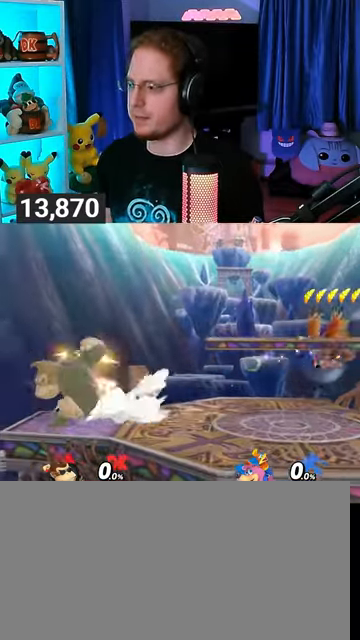
{"buttons": [], "left_stick": "left", "right_stick": "center", "events": [[133, "Y", "down"], [200, "left_stick", "left"], [333, "Y", "up"]]}
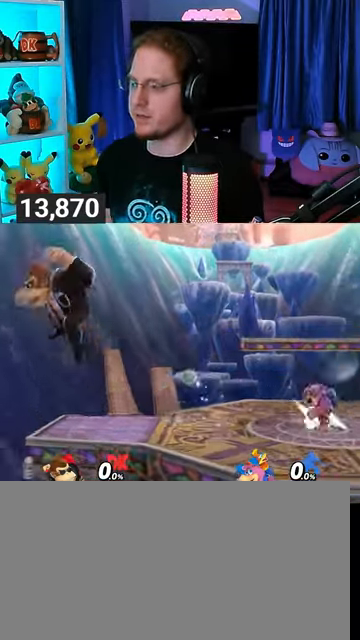
{"buttons": [], "left_stick": "center", "right_stick": "center", "events": [[67, "left_stick", "center"], [133, "B", "down"], [267, "B", "up"]]}
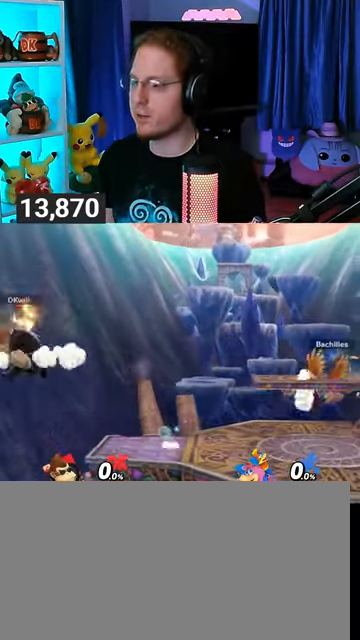
{"buttons": [], "left_stick": "center", "right_stick": "center", "events": []}
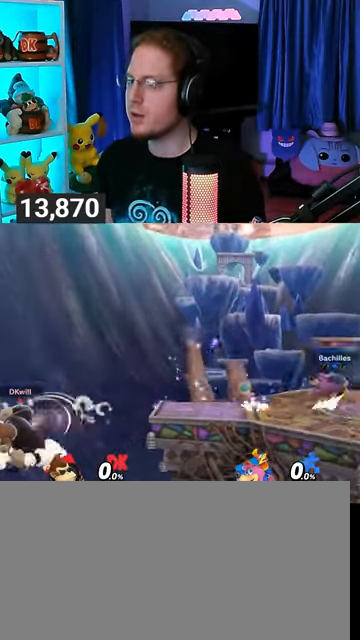
{"buttons": [], "left_stick": "center", "right_stick": "center", "events": [[33, "Y", "down"], [100, "Y", "up"], [167, "Y", "down"], [267, "Y", "up"], [333, "Y", "down"], [367, "Y", "up"], [467, "Y", "down"], [500, "Y", "up"]]}
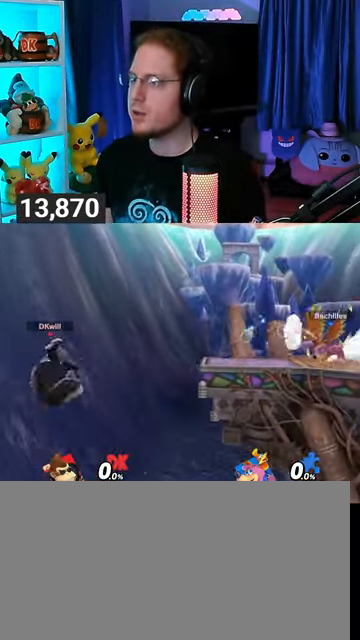
{"buttons": ["B"], "left_stick": "up-right", "right_stick": "center", "events": [[67, "Y", "down"], [167, "left_stick", "up-right"], [233, "Y", "up"], [500, "B", "down"]]}
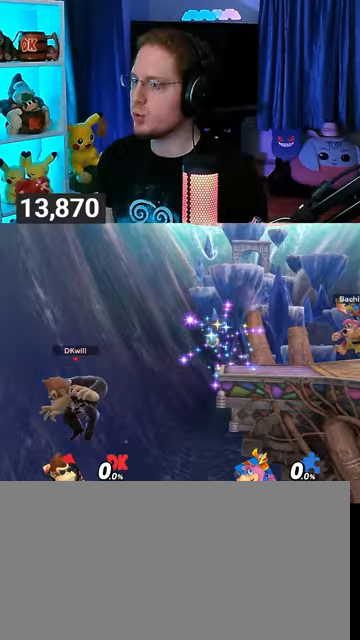
{"buttons": [], "left_stick": "up-right", "right_stick": "center", "events": [[100, "B", "up"], [200, "B", "down"], [300, "B", "up"], [333, "B", "down"], [500, "B", "up"]]}
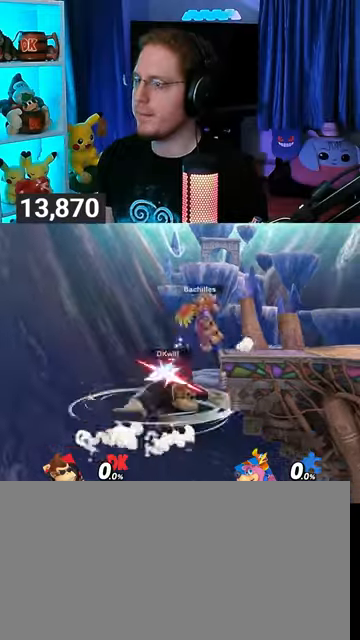
{"buttons": [], "left_stick": "up-right", "right_stick": "center", "events": [[233, "B", "down"], [267, "B", "up"], [300, "B", "down"], [400, "B", "up"], [433, "B", "down"], [500, "B", "up"]]}
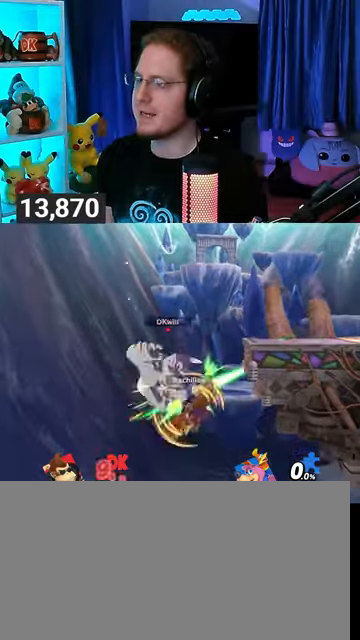
{"buttons": [], "left_stick": "up-right", "right_stick": "center", "events": [[67, "B", "down"], [133, "B", "up"], [167, "B", "down"], [233, "B", "up"], [300, "B", "down"], [333, "B", "up"], [400, "B", "down"], [467, "B", "up"]]}
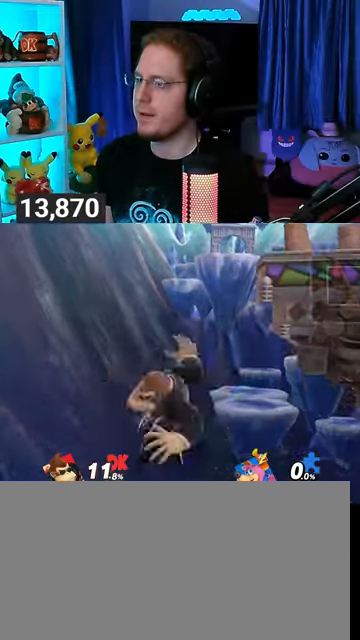
{"buttons": [], "left_stick": "down", "right_stick": "center", "events": [[33, "B", "down"], [100, "B", "up"], [200, "left_stick", "down"]]}
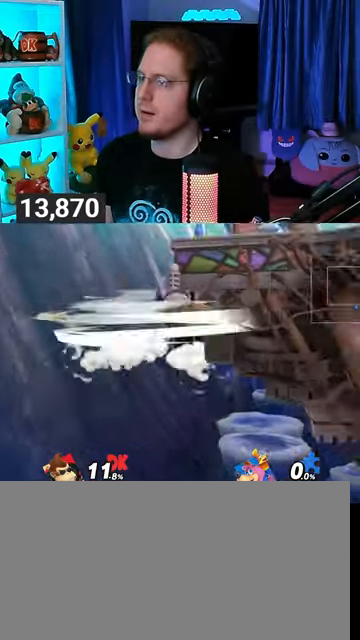
{"buttons": [], "left_stick": "center", "right_stick": "center", "events": [[133, "left_stick", "right"], [333, "left_stick", "center"], [400, "left_stick", "up-left"], [500, "left_stick", "center"]]}
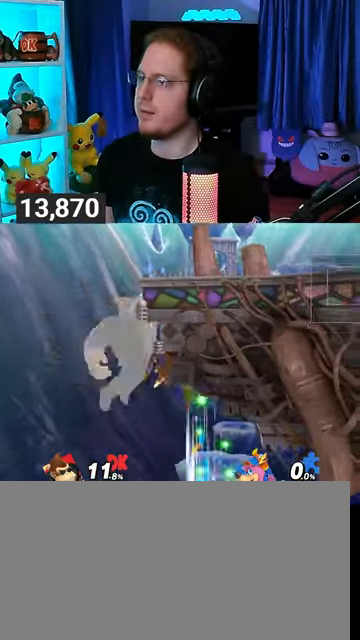
{"buttons": ["Y"], "left_stick": "up-right", "right_stick": "center", "events": [[33, "Y", "down"], [67, "A", "down"], [67, "Y", "up"], [133, "A", "up"], [133, "left_stick", "up-right"], [233, "Y", "down"]]}
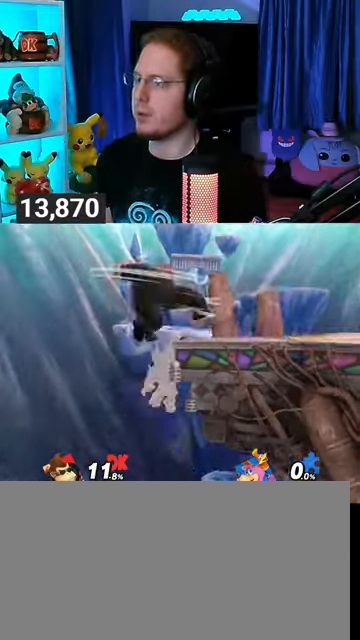
{"buttons": ["Y"], "left_stick": "right", "right_stick": "center", "events": [[133, "Y", "up"], [133, "left_stick", "right"], [233, "left_stick", "center"], [333, "left_stick", "right"], [500, "Y", "down"]]}
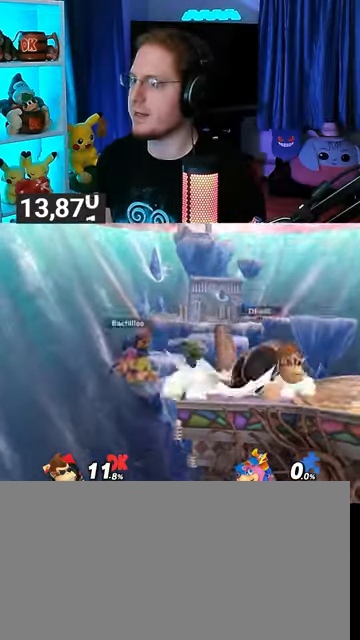
{"buttons": [], "left_stick": "center", "right_stick": "center", "events": [[67, "left_stick", "center"], [100, "B", "down"], [100, "Y", "up"], [267, "B", "up"]]}
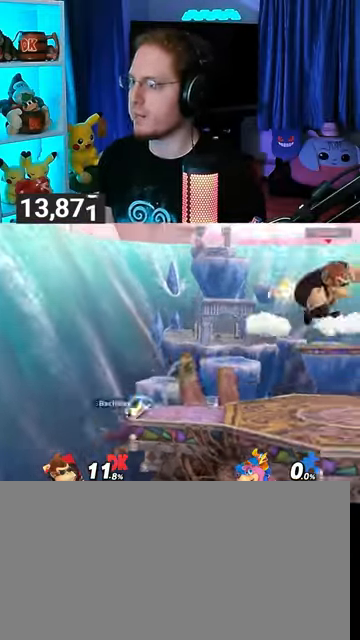
{"buttons": [], "left_stick": "center", "right_stick": "center", "events": []}
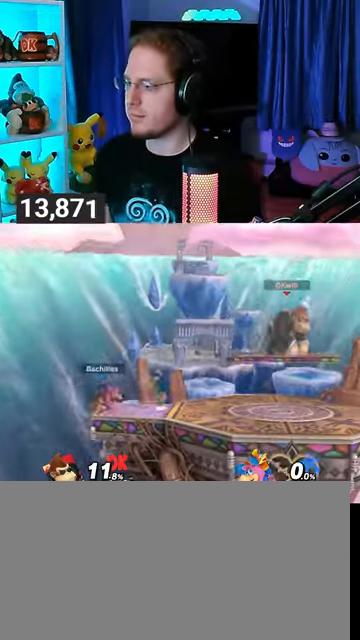
{"buttons": [], "left_stick": "right", "right_stick": "center", "events": [[433, "left_stick", "right"]]}
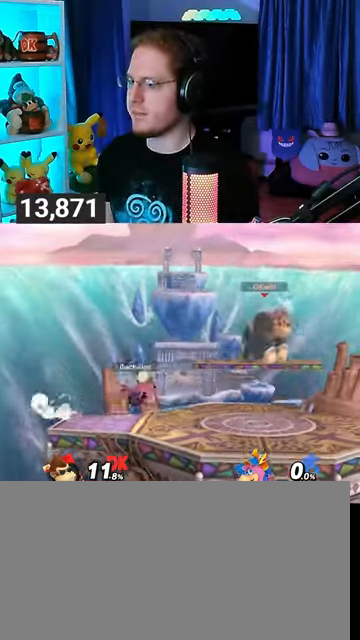
{"buttons": ["Y"], "left_stick": "right", "right_stick": "center", "events": [[33, "left_stick", "center"], [300, "Y", "down"], [367, "left_stick", "right"]]}
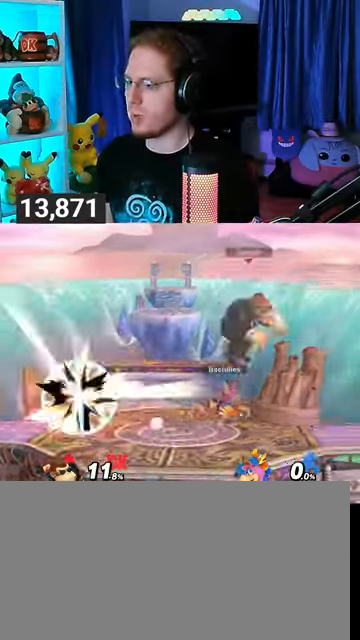
{"buttons": ["Y"], "left_stick": "left", "right_stick": "center", "events": [[33, "Y", "up"], [300, "left_stick", "center"], [467, "left_stick", "left"], [500, "Y", "down"]]}
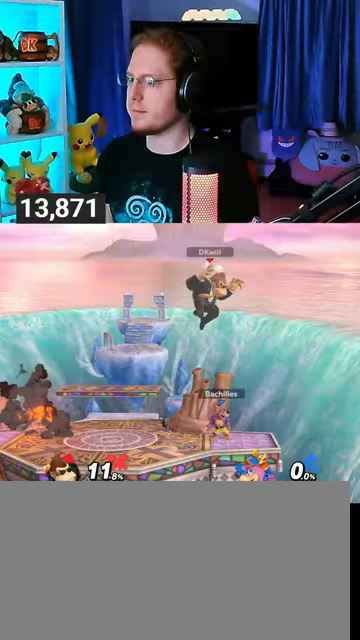
{"buttons": ["Y"], "left_stick": "left", "right_stick": "center", "events": [[100, "Y", "up"], [167, "Y", "down"], [300, "Y", "up"], [333, "Y", "down"]]}
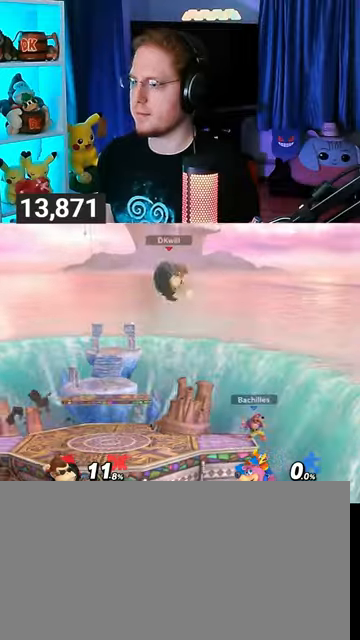
{"buttons": [], "left_stick": "left", "right_stick": "center", "events": [[100, "left_stick", "down-left"], [300, "Y", "up"], [333, "left_stick", "center"], [500, "left_stick", "left"]]}
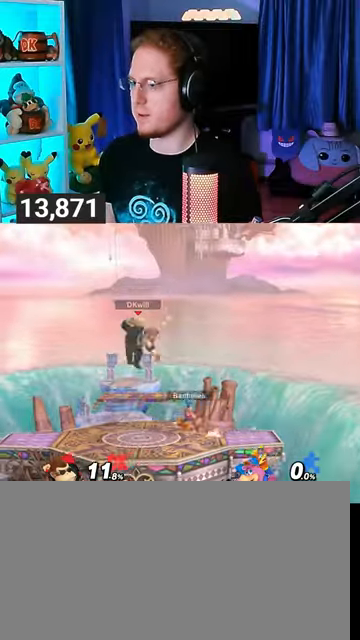
{"buttons": [], "left_stick": "center", "right_stick": "center", "events": [[133, "Y", "down"], [200, "left_stick", "center"], [300, "Y", "up"]]}
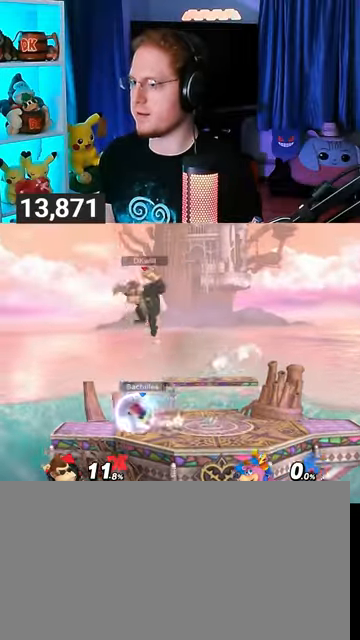
{"buttons": [], "left_stick": "down-left", "right_stick": "center", "events": [[33, "left_stick", "down-left"], [300, "right_stick", "right"], [367, "right_stick", "center"]]}
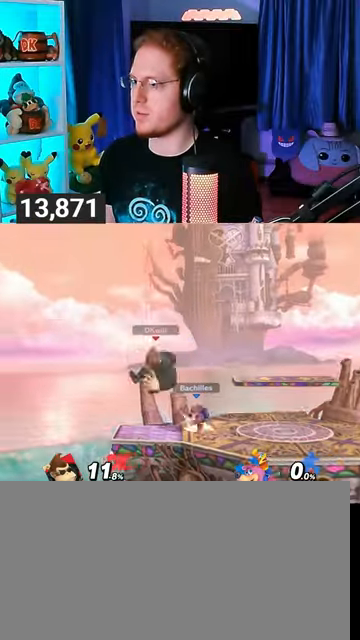
{"buttons": [], "left_stick": "left", "right_stick": "center", "events": [[133, "left_stick", "center"], [333, "left_stick", "left"]]}
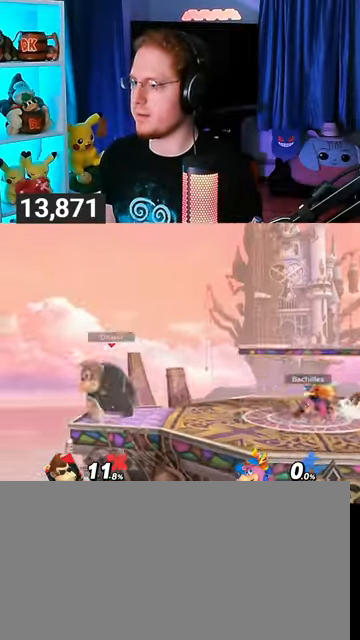
{"buttons": [], "left_stick": "left", "right_stick": "center", "events": [[67, "left_stick", "down"], [133, "Y", "down"], [133, "left_stick", "down-right"], [233, "Y", "up"], [300, "left_stick", "center"], [400, "left_stick", "left"]]}
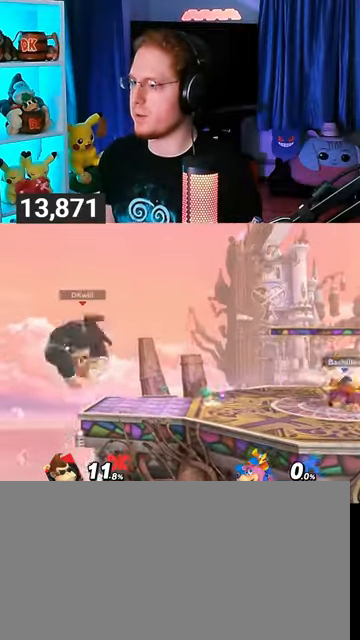
{"buttons": [], "left_stick": "center", "right_stick": "center", "events": [[200, "left_stick", "down-left"], [333, "left_stick", "center"]]}
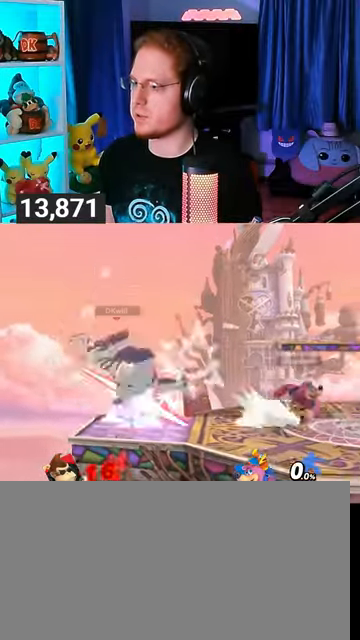
{"buttons": [], "left_stick": "center", "right_stick": "center", "events": [[333, "Y", "down"], [500, "Y", "up"]]}
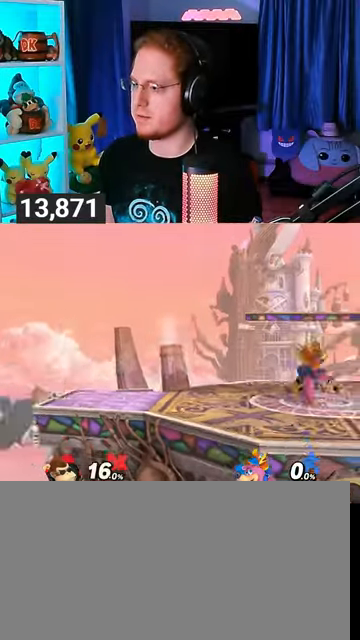
{"buttons": [], "left_stick": "center", "right_stick": "center", "events": [[133, "Y", "down"], [133, "left_stick", "up"], [200, "Y", "up"], [433, "left_stick", "center"]]}